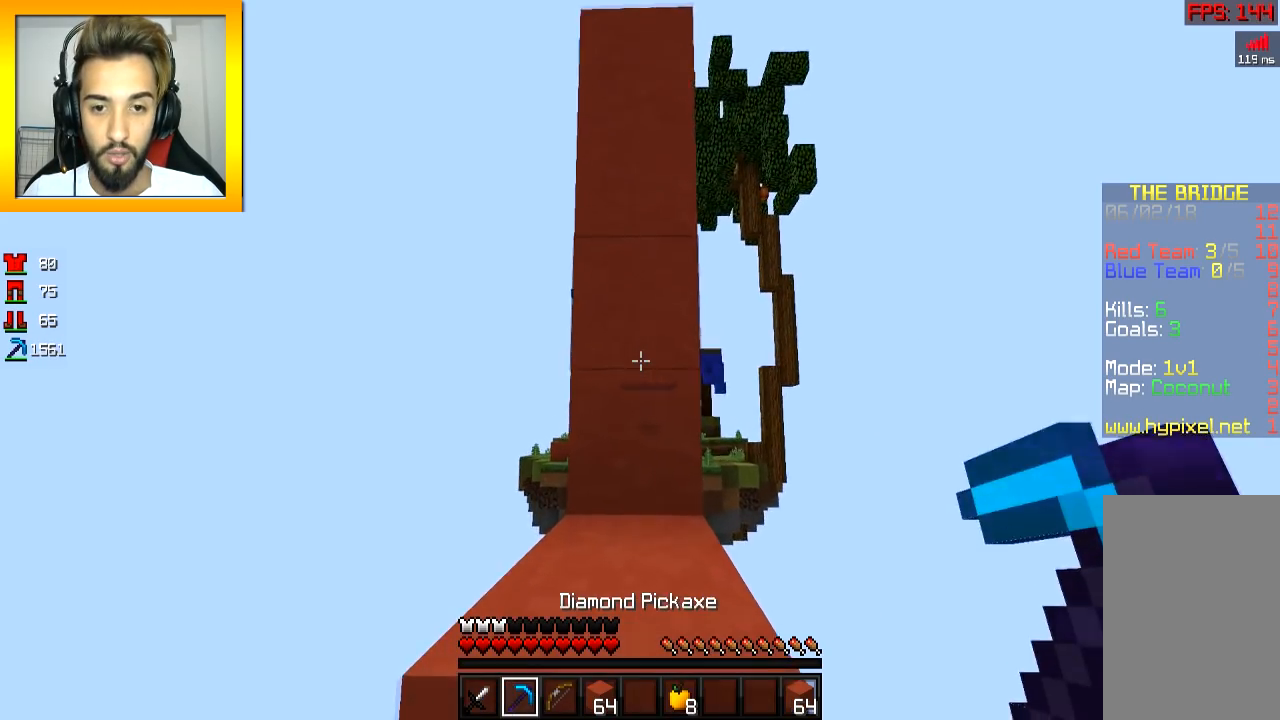
Gameplay with keyboard and mouse; each line is a JSON object with the keys and mouse buttons held at the frame after it. "events" lists presses ("down") and releases ("up") of "a", "d", "s", "space", "w", "mouse_left" and "mouse_right" between this image and that frame as [ms after this image, input, new state], when the widget could be followed in between. "mouse_left", "mouse_right" = the "left", "right" buttons of the "mouse" list. No other keys are recorded. Fast repeated clicks can show as one long hold. Mouse movement is not recorded.
{"keys": ["s"], "mouse": ["left"], "events": [[200, "w", "up"], [484, "s", "down"]]}
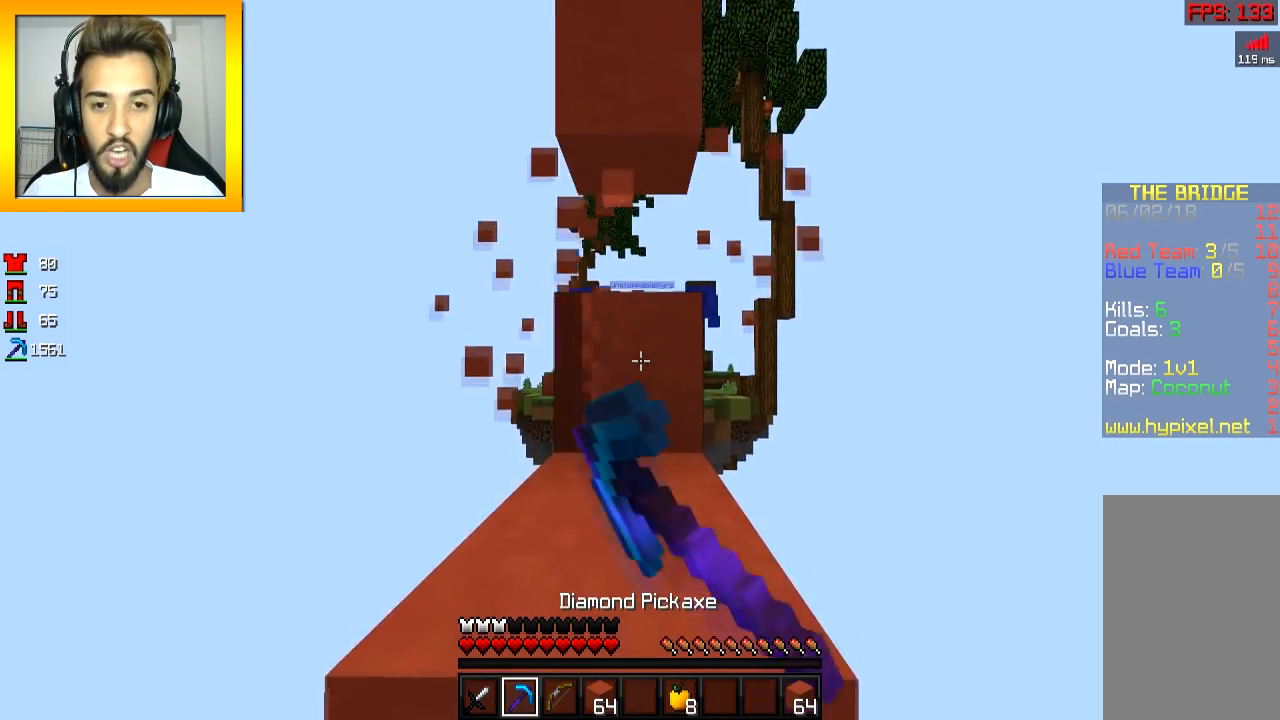
{"keys": ["s"], "mouse": ["left", "right"], "events": [[50, "a", "down"], [200, "a", "up"], [384, "mouse_right", "down"]]}
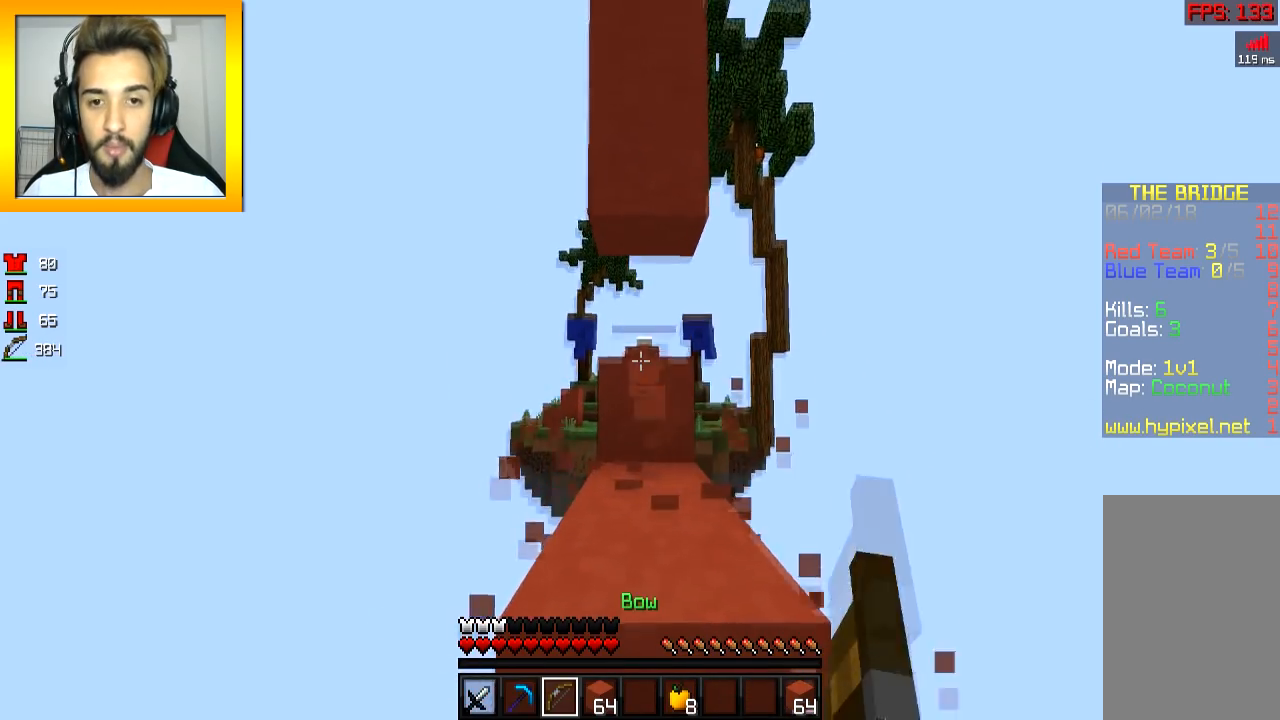
{"keys": ["s"], "mouse": ["left", "right"], "events": []}
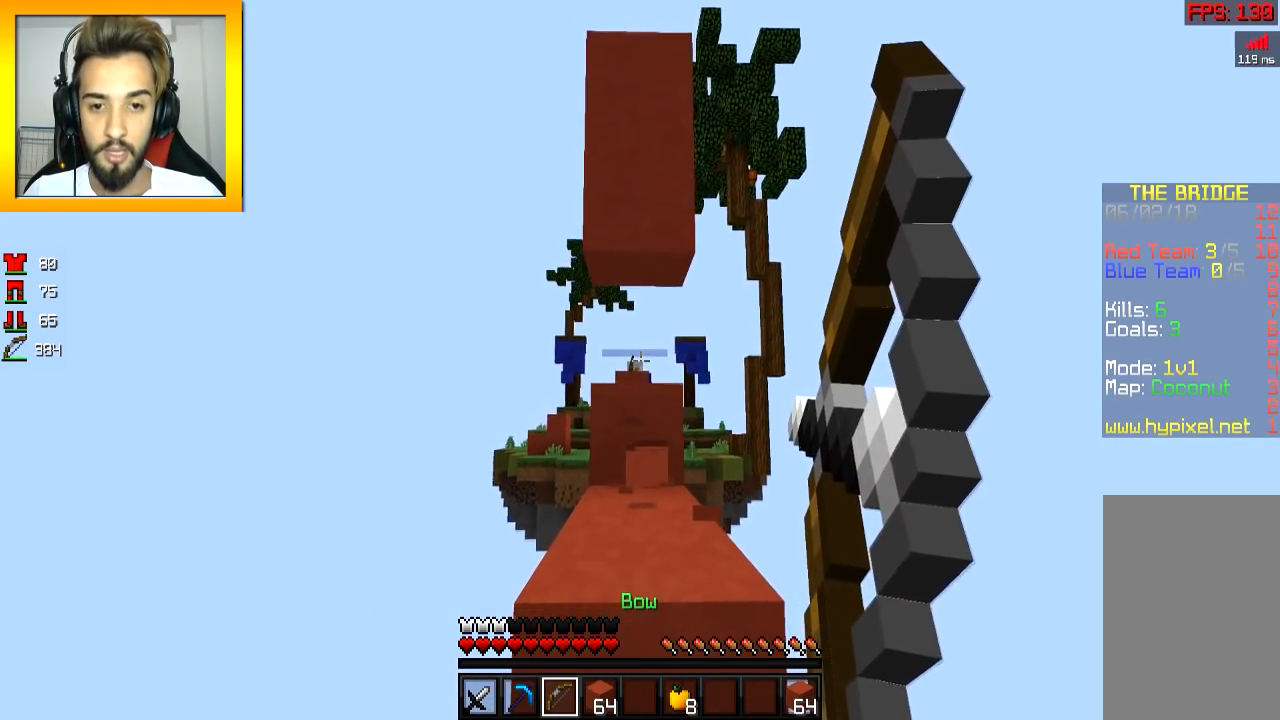
{"keys": ["space", "w"], "mouse": [], "events": [[134, "w", "down"], [150, "s", "up"], [301, "mouse_left", "up"], [351, "mouse_right", "up"], [434, "space", "down"]]}
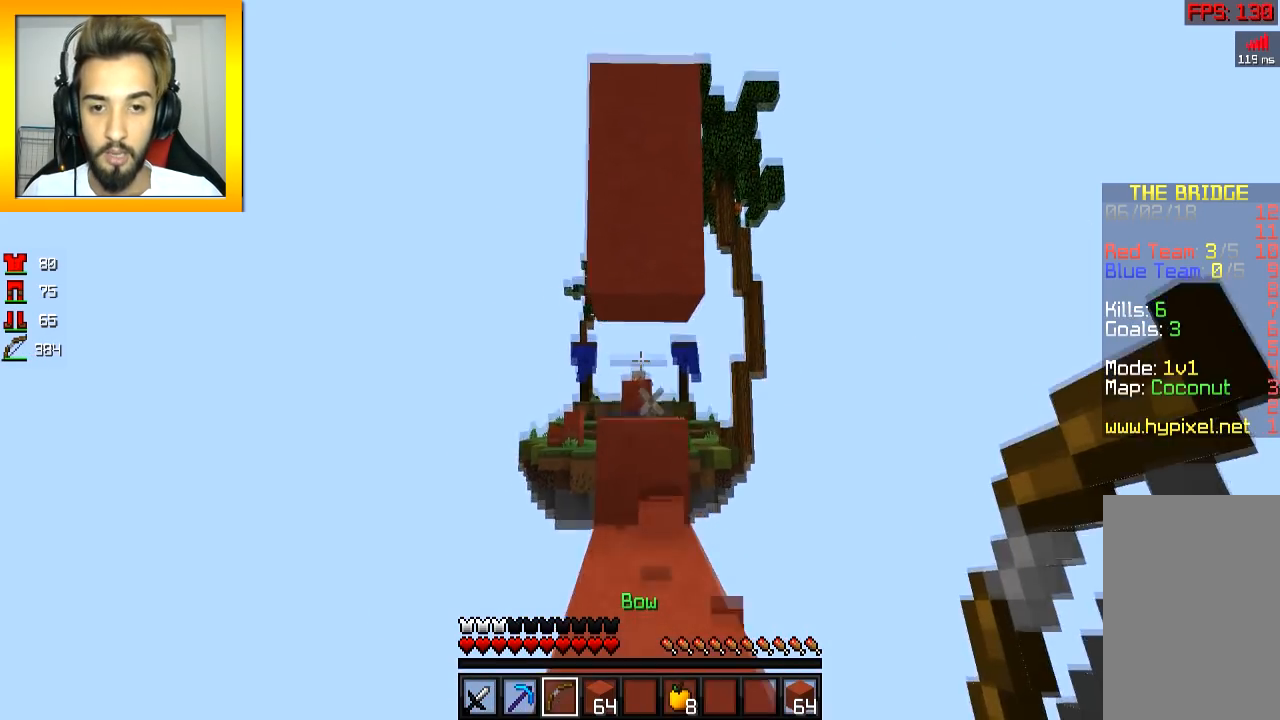
{"keys": ["w"], "mouse": ["left"], "events": [[50, "space", "up"], [450, "mouse_left", "down"]]}
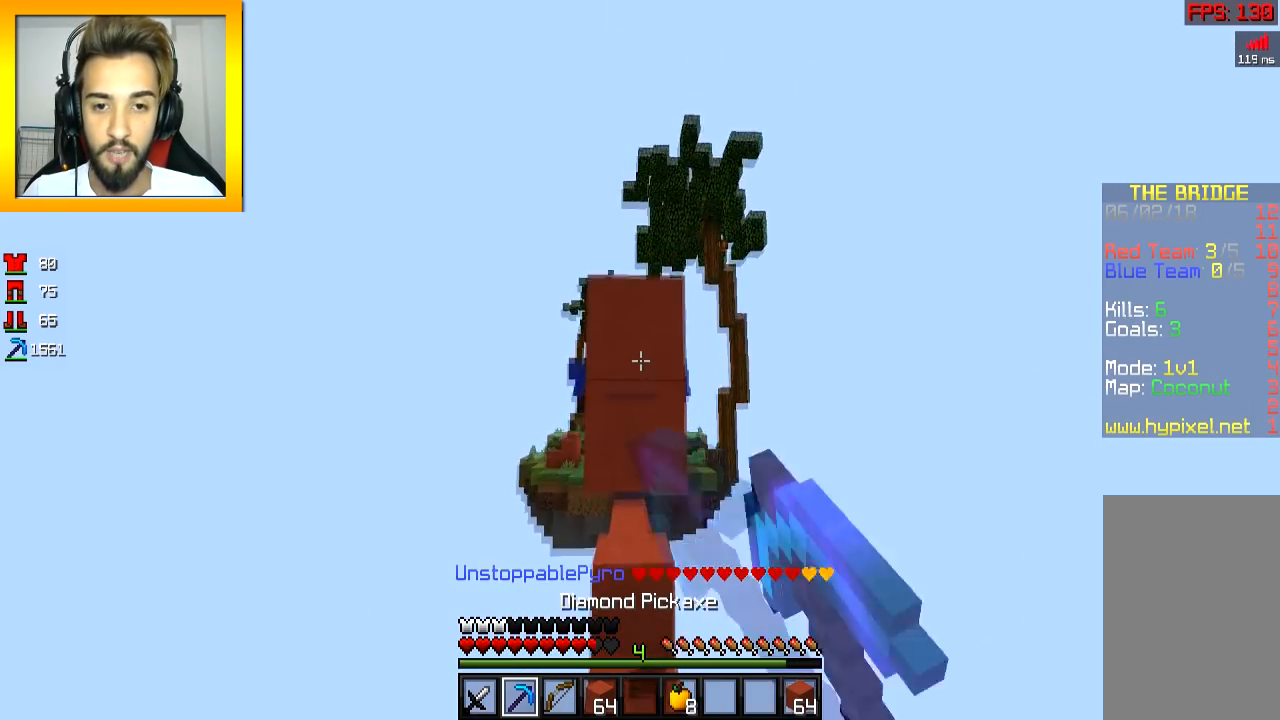
{"keys": [], "mouse": ["left"], "events": [[50, "w", "up"]]}
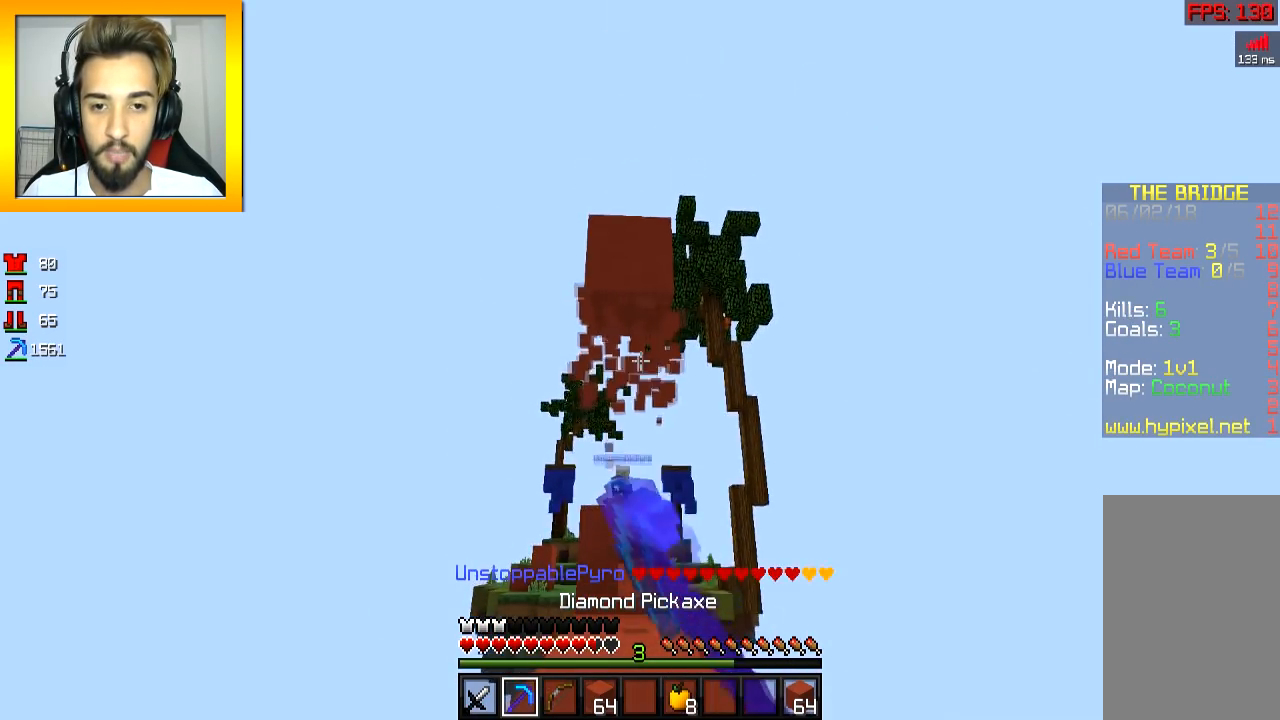
{"keys": ["w"], "mouse": ["right"], "events": [[133, "w", "down"], [150, "mouse_left", "up"], [183, "space", "down"], [283, "mouse_right", "down"], [283, "space", "up"]]}
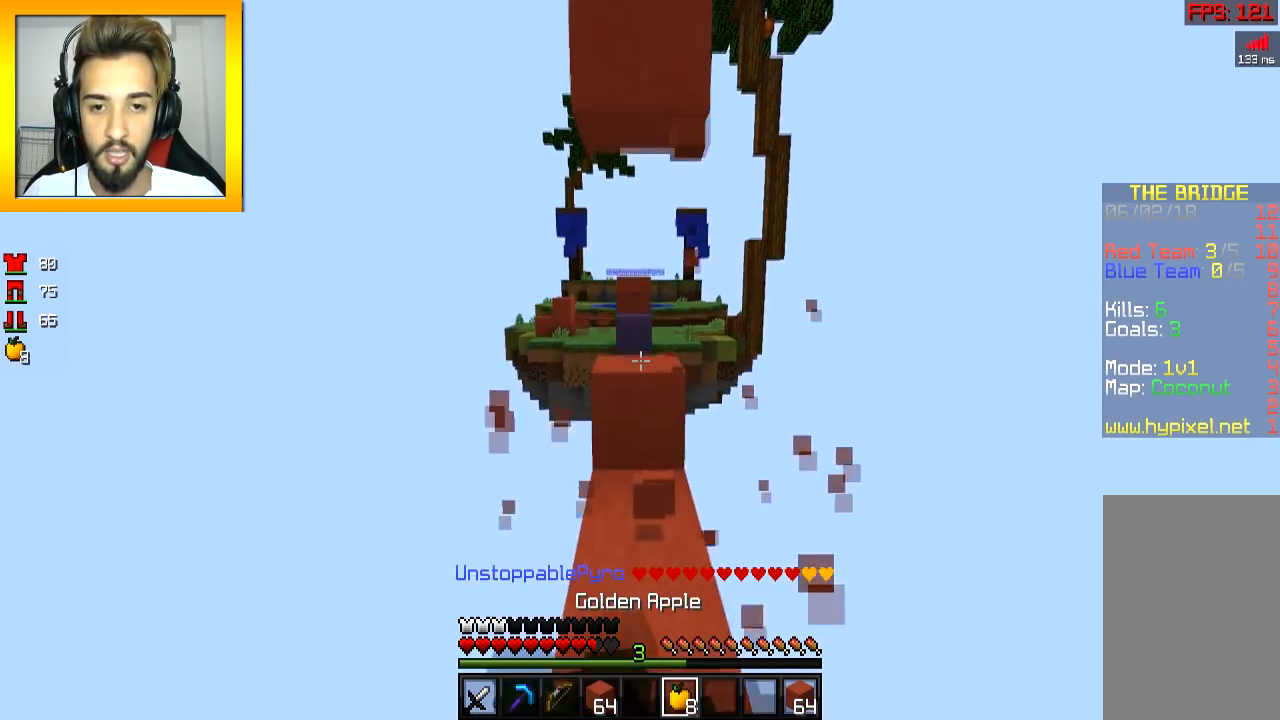
{"keys": ["w"], "mouse": ["right"], "events": [[384, "space", "down"], [484, "space", "up"]]}
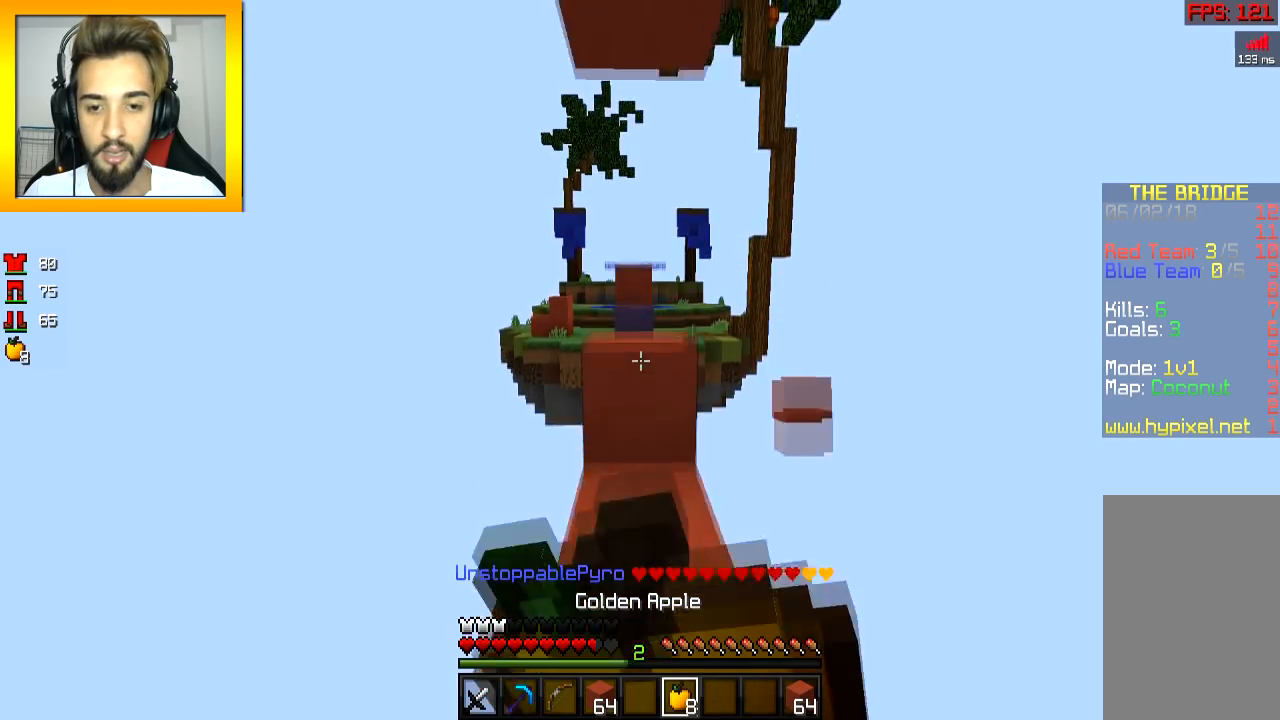
{"keys": ["w"], "mouse": ["right"], "events": []}
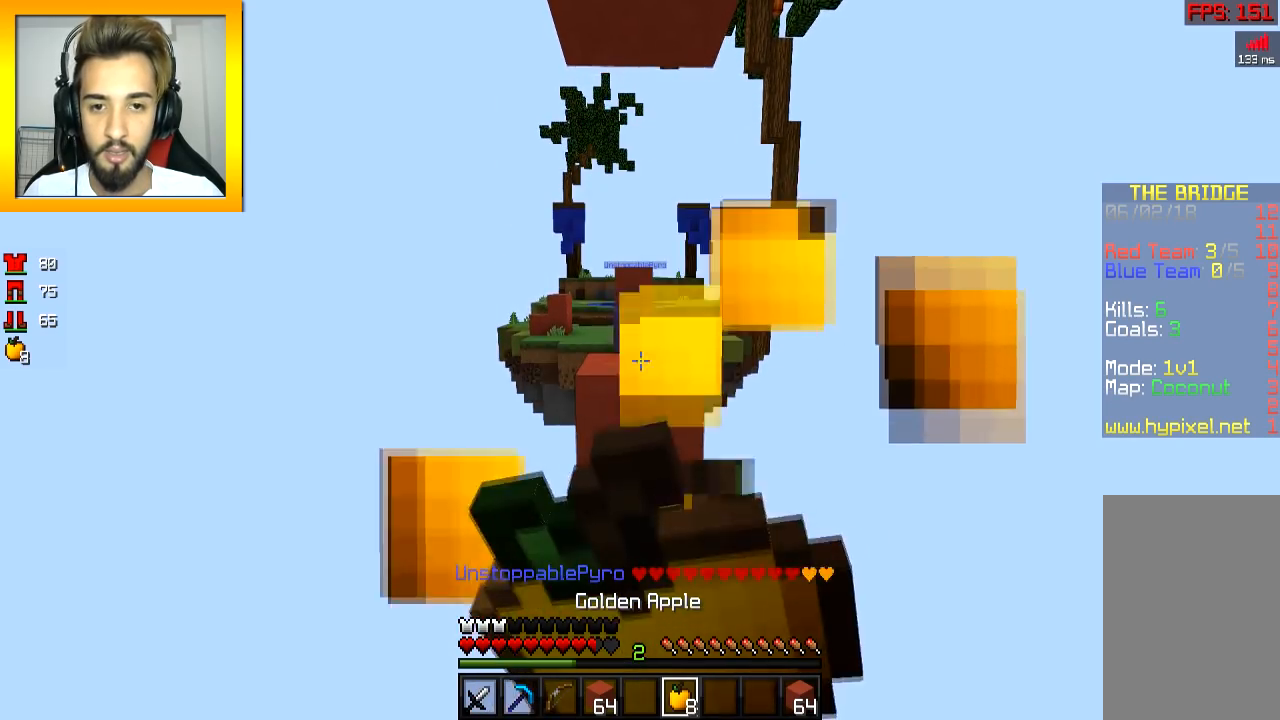
{"keys": ["w"], "mouse": ["right"], "events": []}
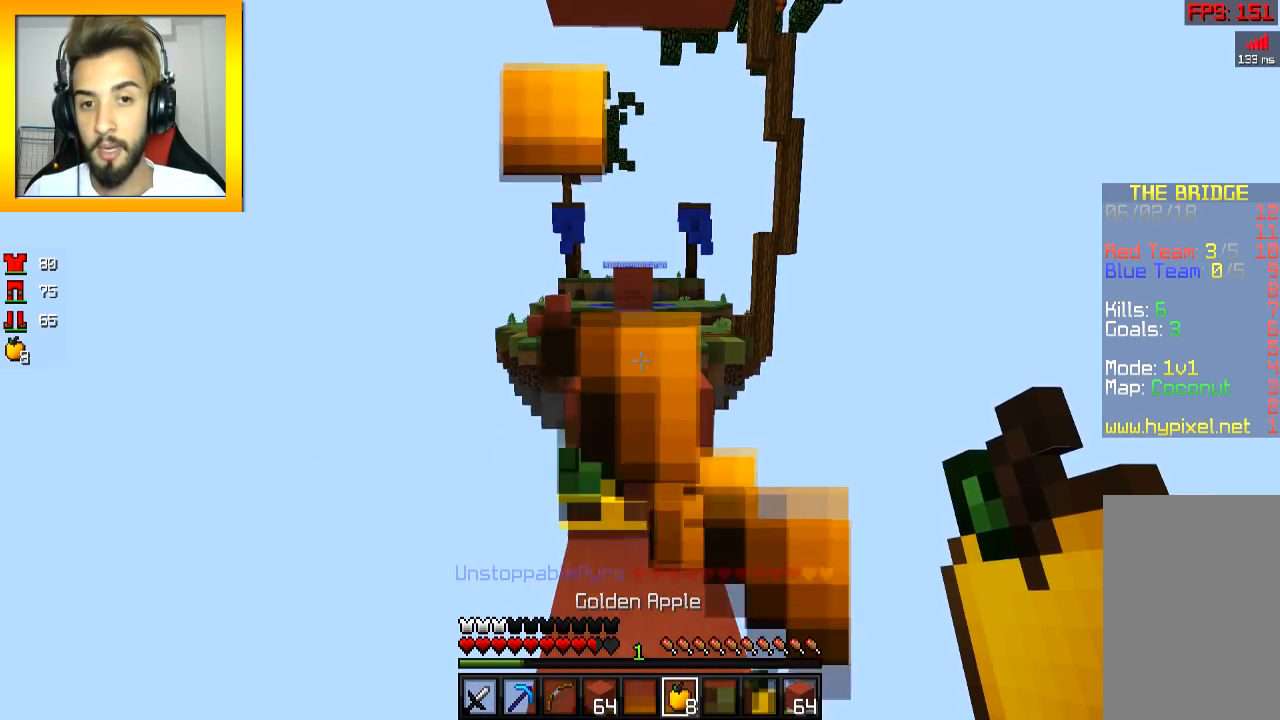
{"keys": ["space", "w"], "mouse": [], "events": [[133, "mouse_right", "up"], [434, "space", "down"]]}
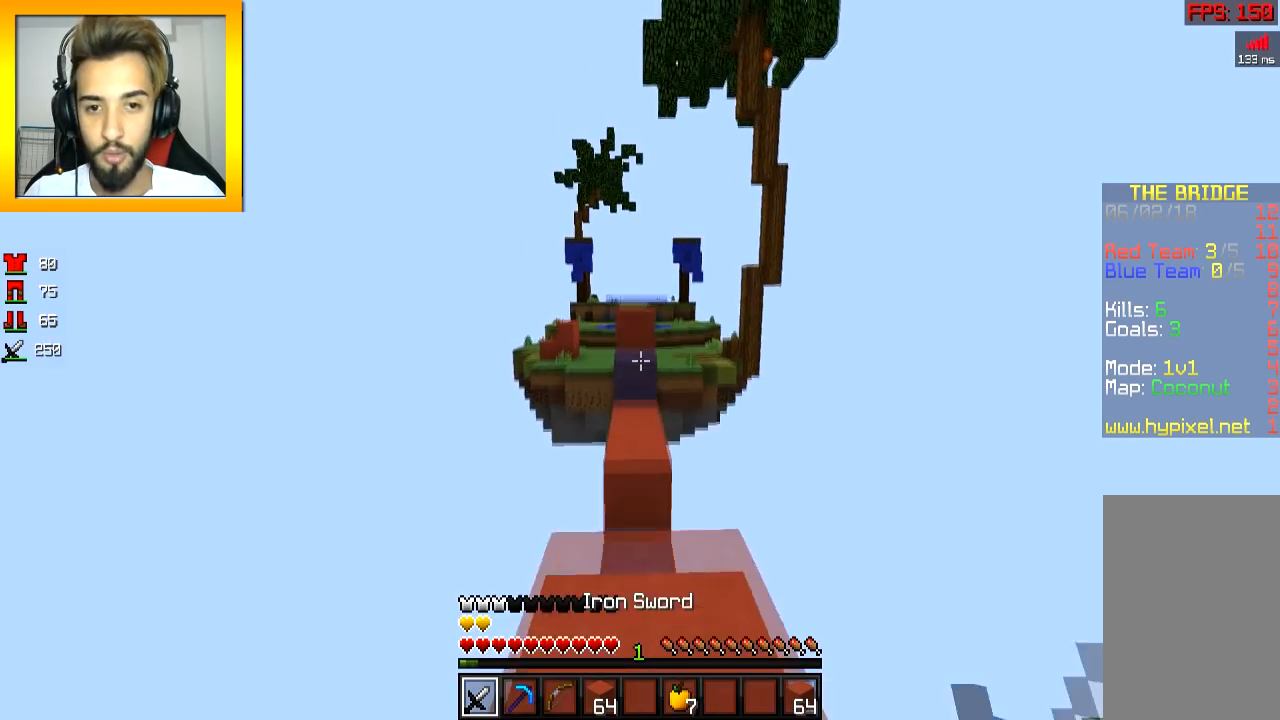
{"keys": ["s"], "mouse": ["right"], "events": [[34, "space", "up"], [84, "mouse_right", "down"], [484, "s", "down"], [484, "w", "up"]]}
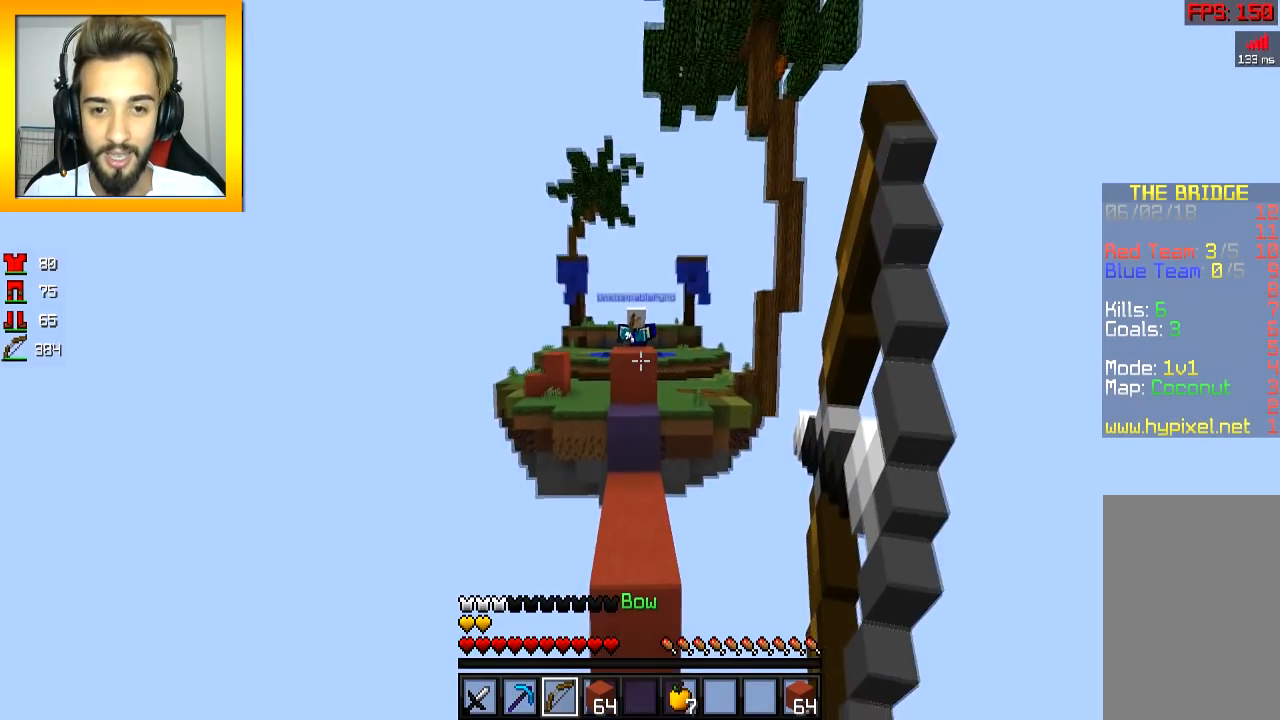
{"keys": ["w"], "mouse": ["right"], "events": [[233, "w", "down"], [283, "s", "up"]]}
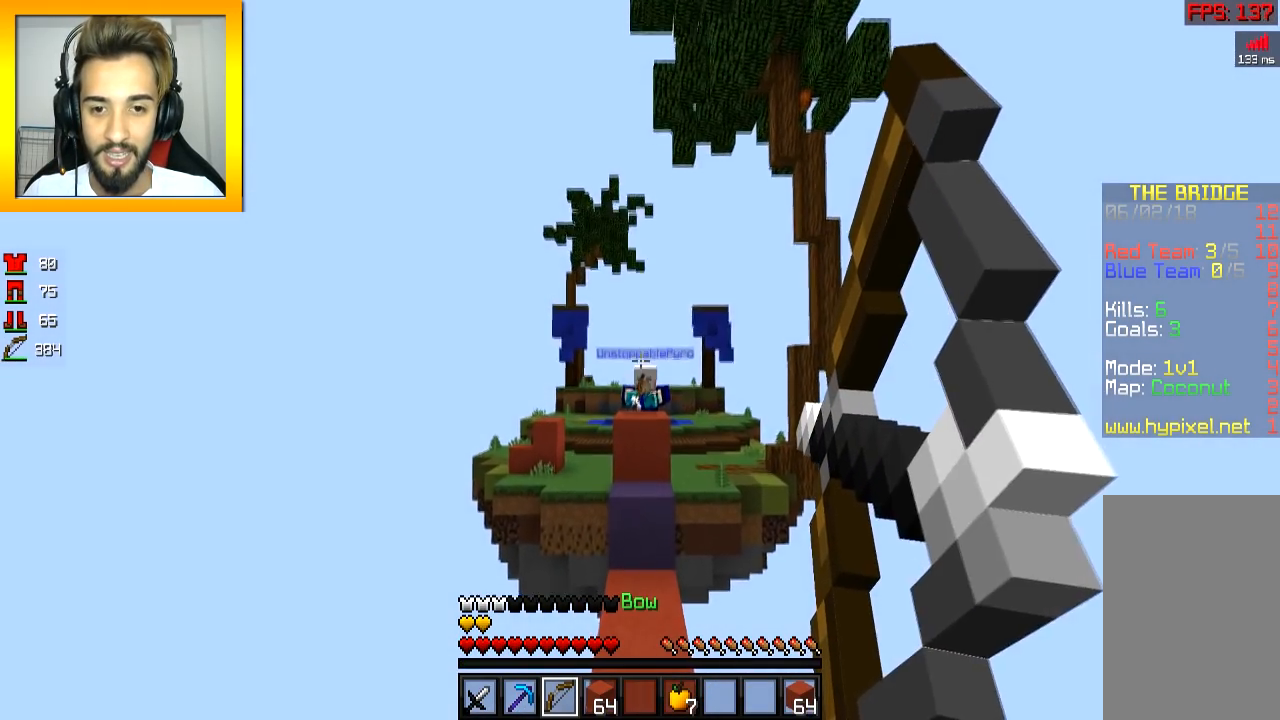
{"keys": ["w"], "mouse": ["right"], "events": []}
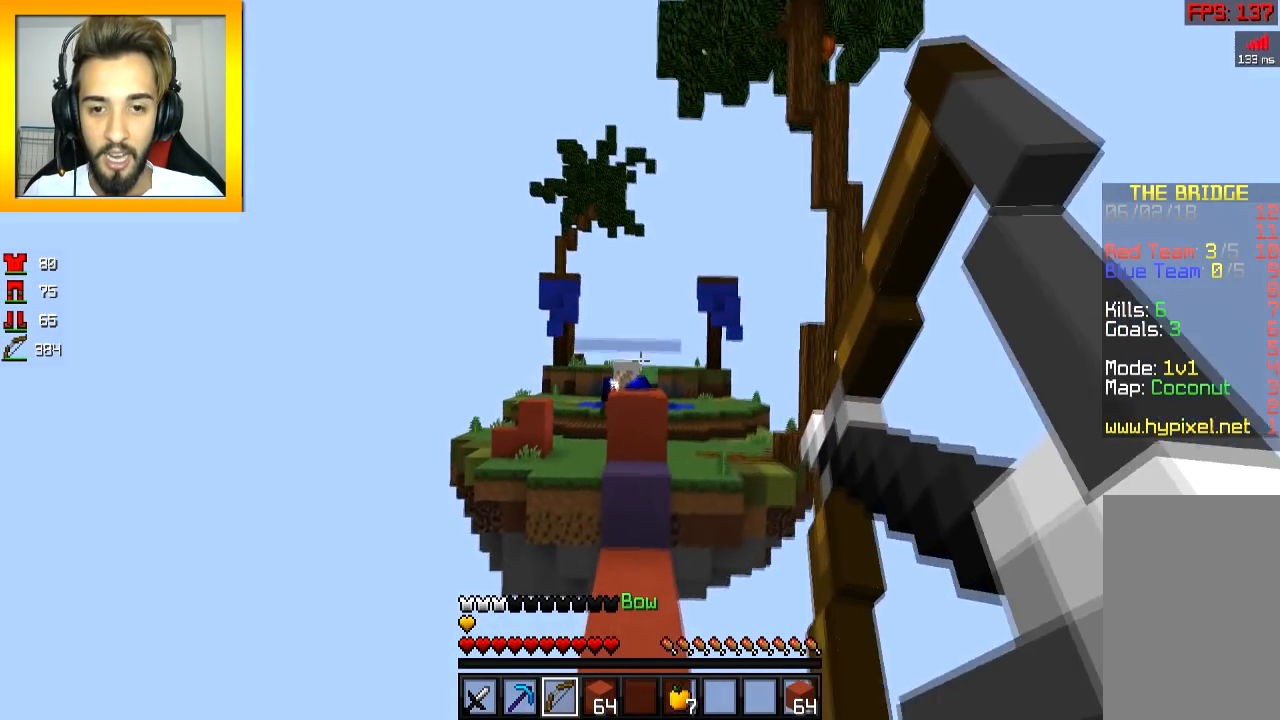
{"keys": ["w"], "mouse": ["right"], "events": []}
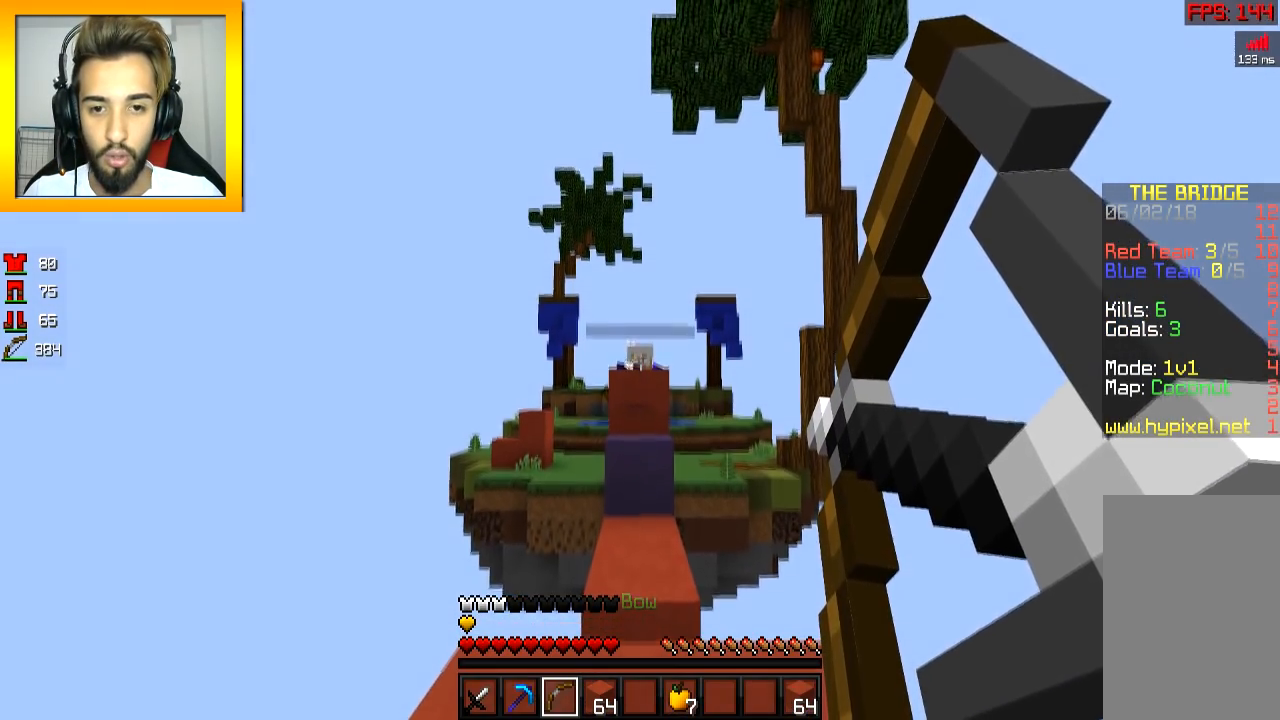
{"keys": ["w"], "mouse": ["right"], "events": [[100, "space", "down"], [200, "space", "up"]]}
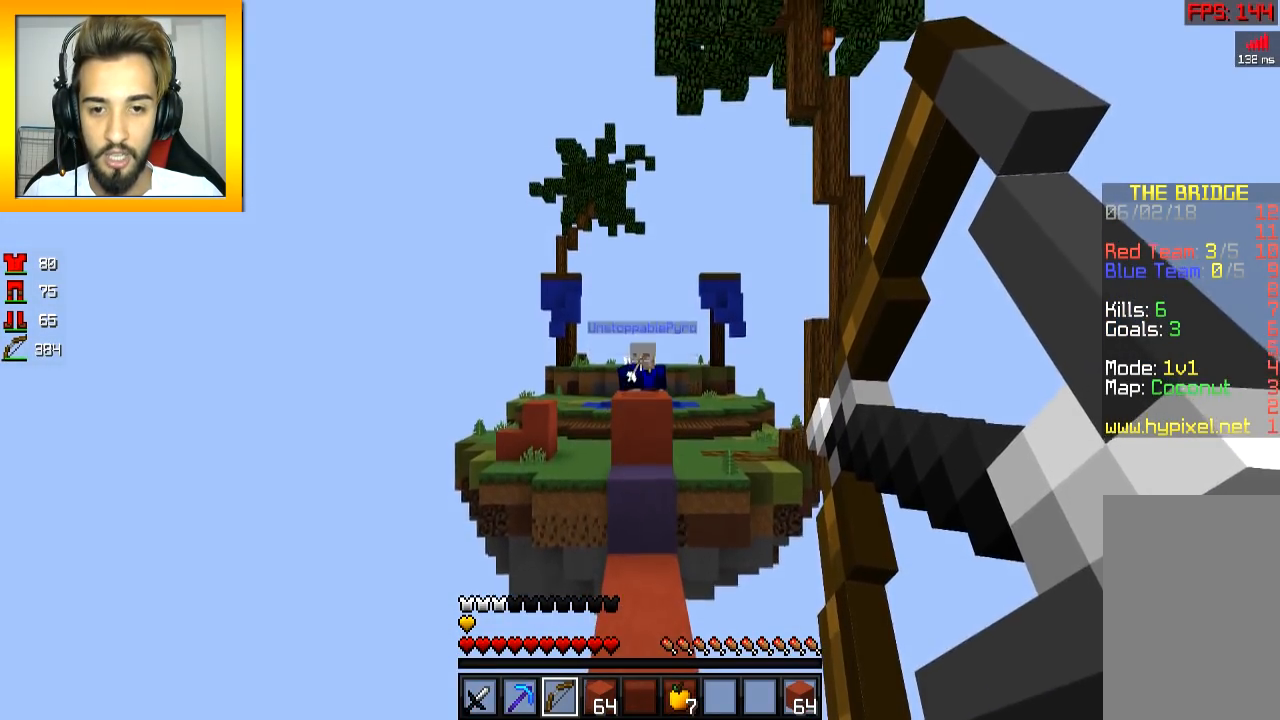
{"keys": ["w"], "mouse": [], "events": [[150, "mouse_right", "up"]]}
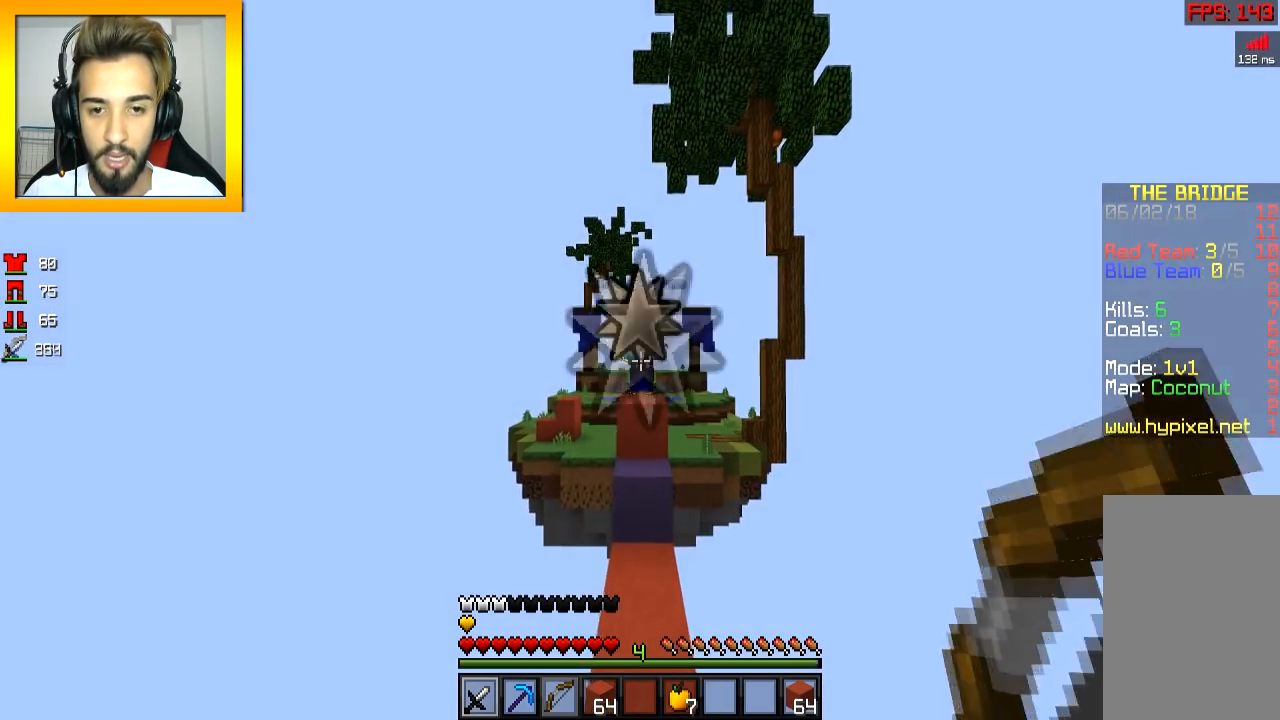
{"keys": ["space", "w"], "mouse": [], "events": [[283, "space", "down"]]}
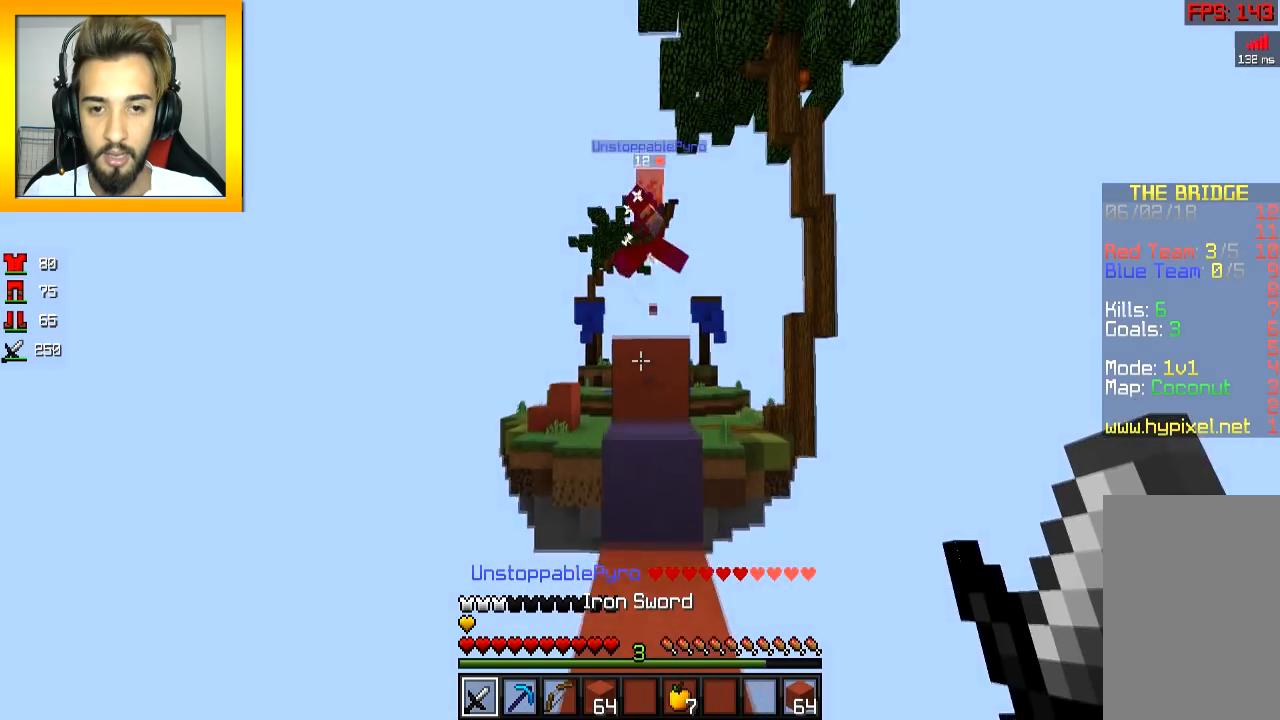
{"keys": ["w"], "mouse": [], "events": [[50, "mouse_left", "down"], [50, "space", "up"], [150, "mouse_left", "up"], [250, "mouse_left", "down"], [300, "mouse_left", "up"], [350, "space", "down"], [451, "mouse_left", "down"], [451, "space", "up"], [501, "mouse_left", "up"]]}
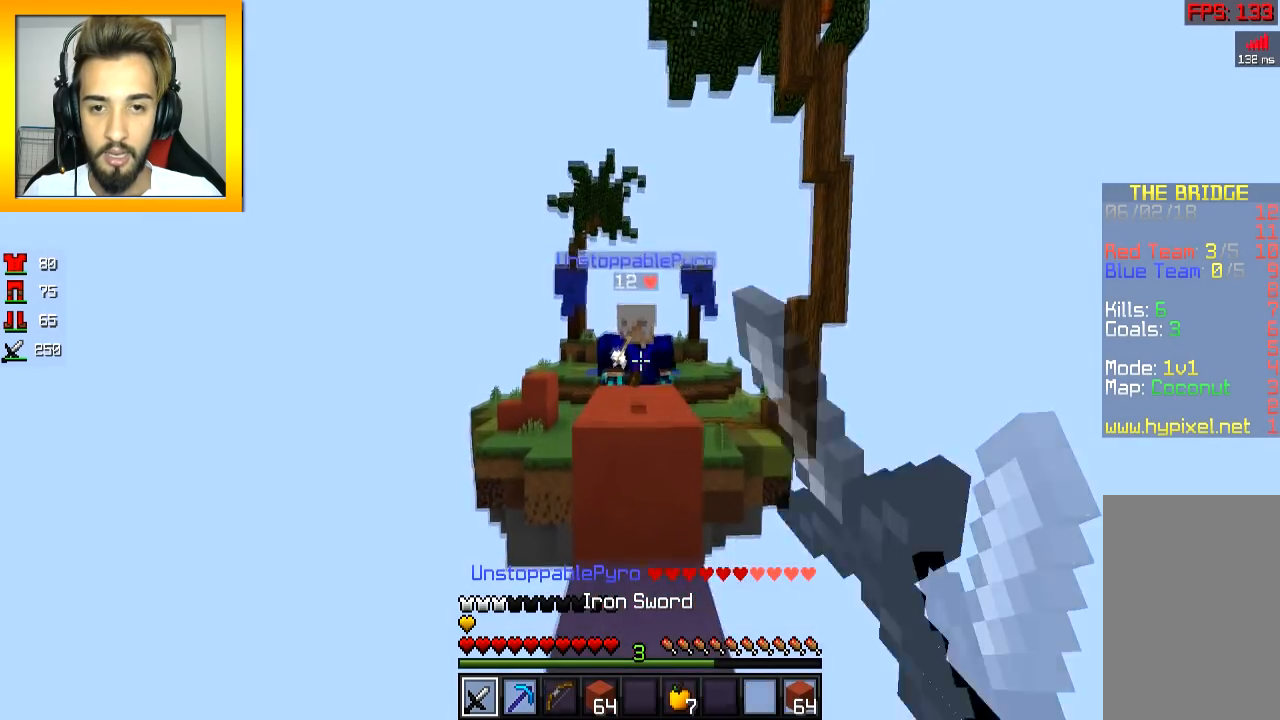
{"keys": ["w"], "mouse": ["left"], "events": [[50, "mouse_left", "down"], [250, "space", "down"], [350, "mouse_left", "up"], [400, "mouse_left", "down"], [450, "mouse_left", "up"], [450, "space", "up"], [500, "mouse_left", "down"]]}
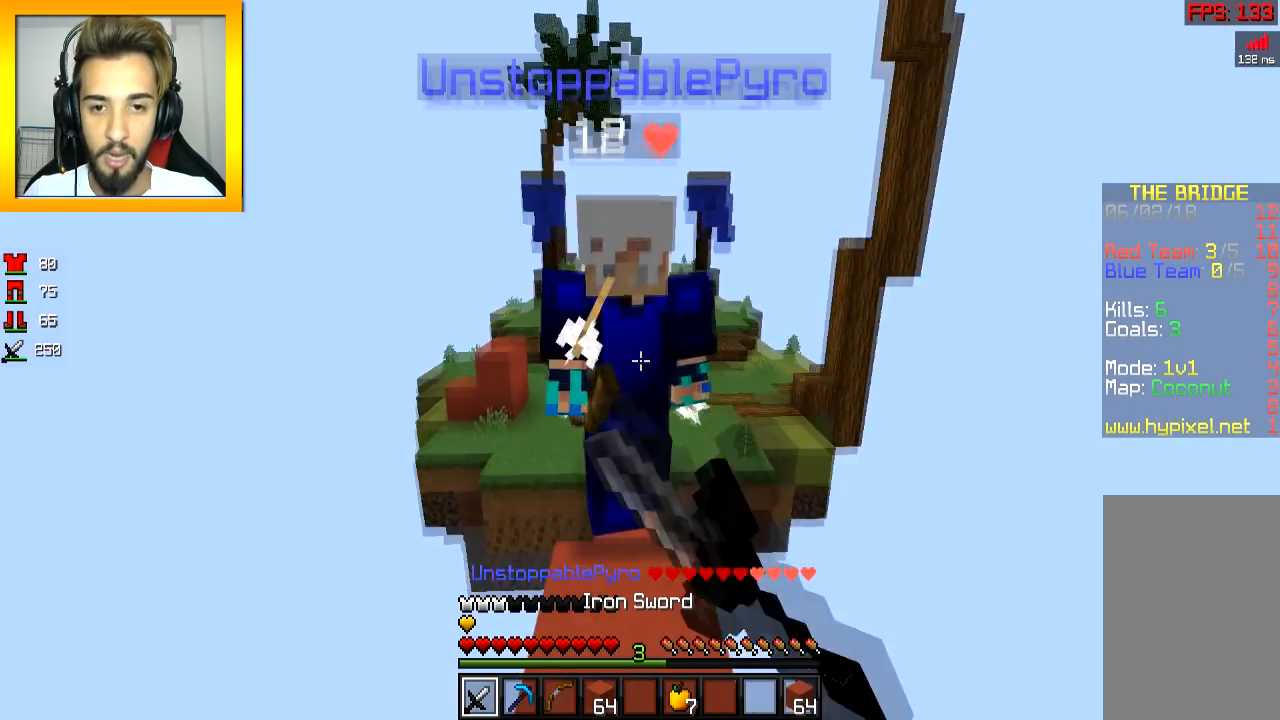
{"keys": ["s", "w"], "mouse": [], "events": [[50, "mouse_left", "up"], [83, "mouse_left", "down"], [83, "w", "up"], [150, "mouse_left", "up"], [150, "s", "down"], [200, "mouse_left", "down"], [300, "mouse_left", "up"], [350, "mouse_left", "down"], [400, "mouse_left", "up"], [400, "w", "down"], [451, "mouse_left", "down"], [451, "s", "up"], [501, "mouse_left", "up"], [501, "s", "down"]]}
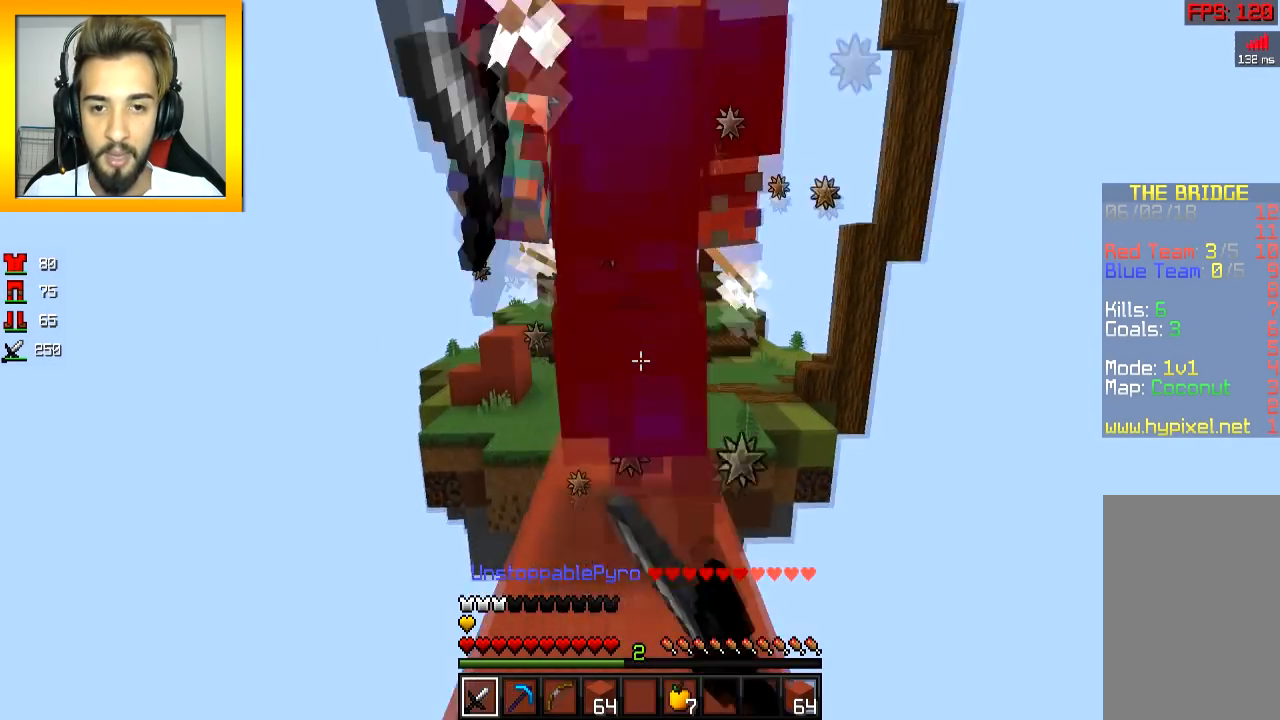
{"keys": ["w"], "mouse": [], "events": [[50, "mouse_left", "down"], [50, "w", "up"], [100, "mouse_left", "up"], [100, "s", "up"], [100, "w", "down"], [200, "mouse_left", "down"], [250, "mouse_left", "up"], [300, "mouse_left", "down"], [350, "mouse_left", "up"], [350, "space", "down"], [400, "mouse_left", "down"], [500, "mouse_left", "up"], [500, "space", "up"]]}
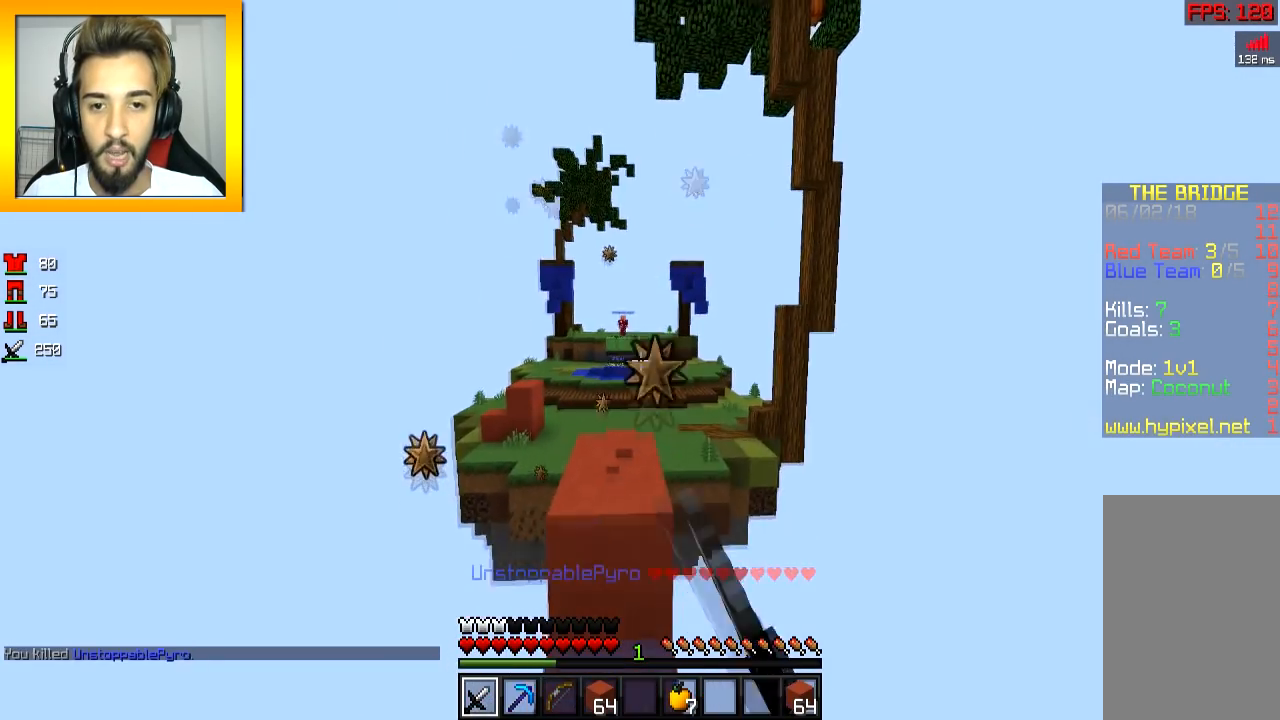
{"keys": ["w"], "mouse": [], "events": [[250, "space", "down"], [451, "space", "up"]]}
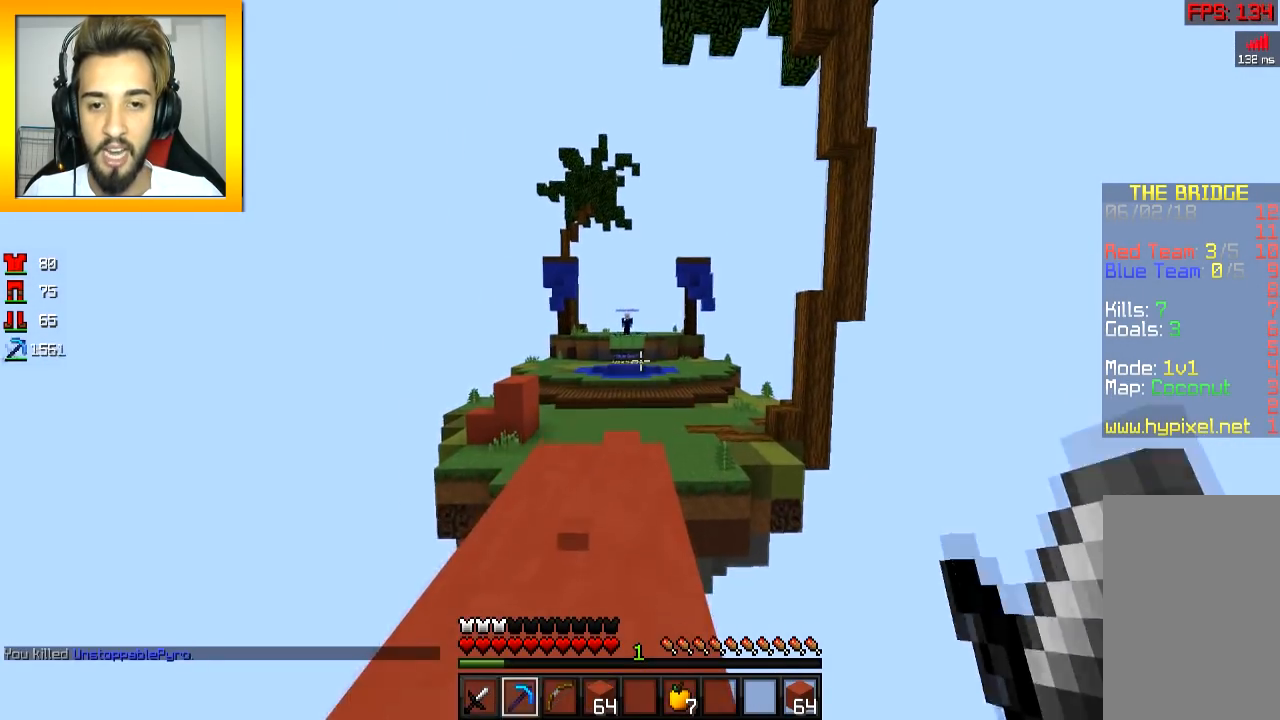
{"keys": ["w"], "mouse": [], "events": [[150, "space", "down"], [350, "space", "up"]]}
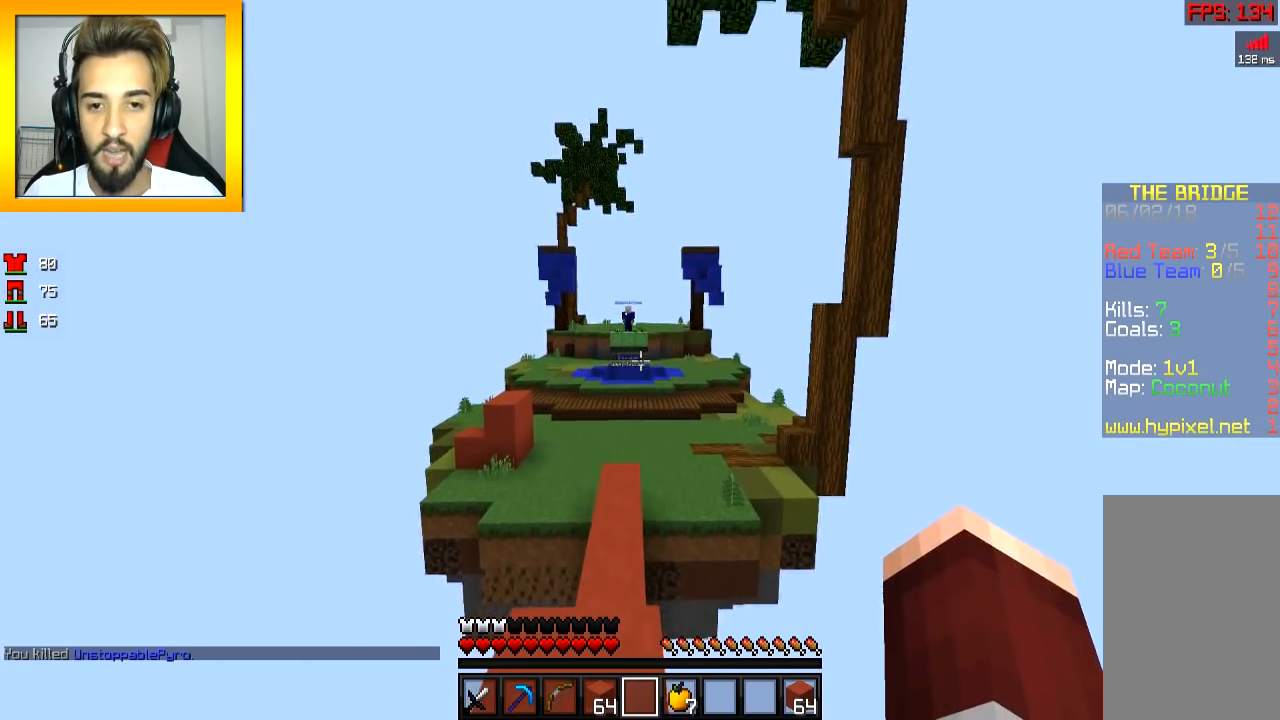
{"keys": ["w"], "mouse": [], "events": [[150, "space", "down"], [250, "space", "up"]]}
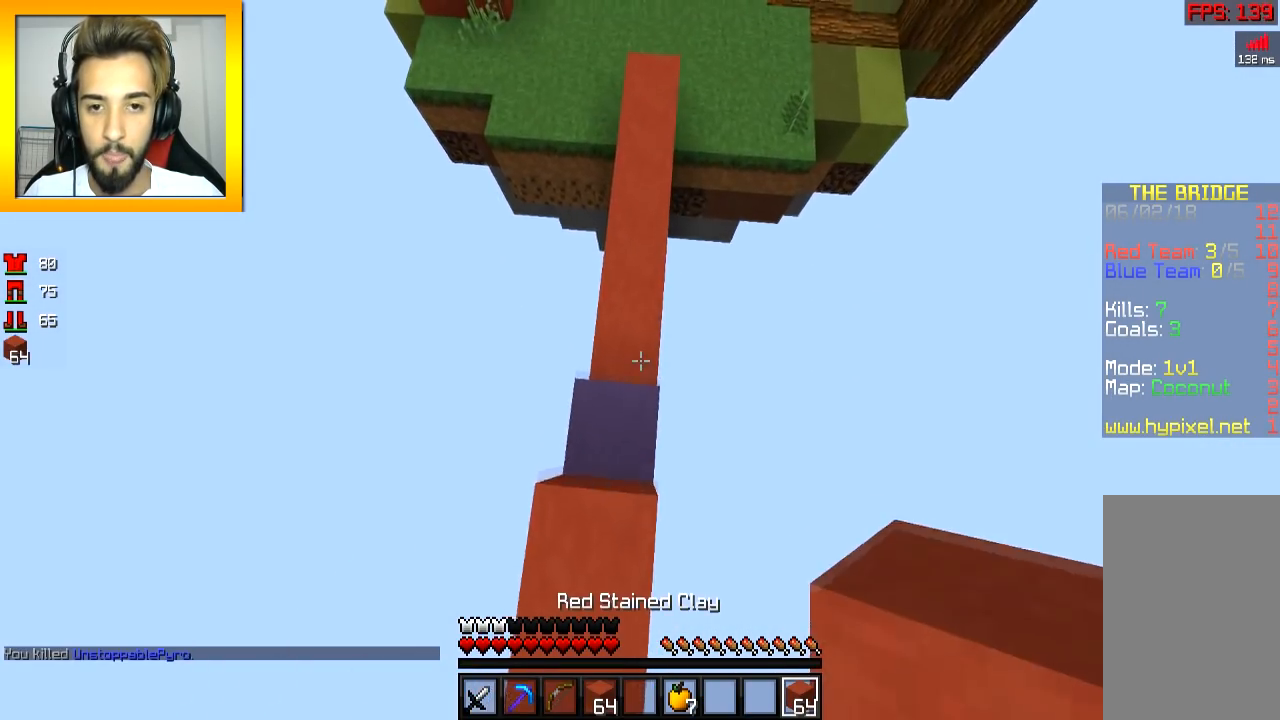
{"keys": ["w"], "mouse": [], "events": [[200, "mouse_right", "down"], [250, "mouse_right", "up"], [250, "space", "down"], [383, "a", "down"], [450, "a", "up"], [500, "space", "up"]]}
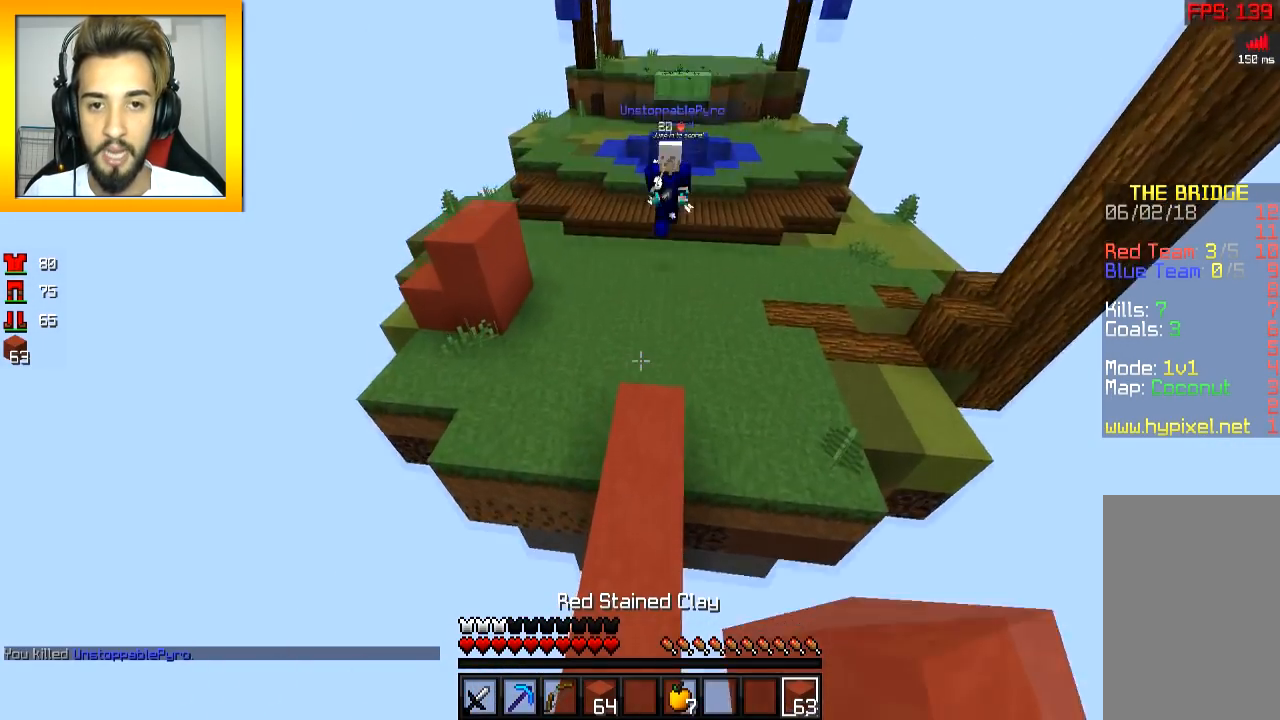
{"keys": ["space", "w"], "mouse": [], "events": [[50, "d", "down"], [100, "mouse_right", "down"], [200, "d", "up"], [200, "mouse_right", "up"], [200, "space", "down"], [250, "mouse_right", "down"], [367, "mouse_right", "up"]]}
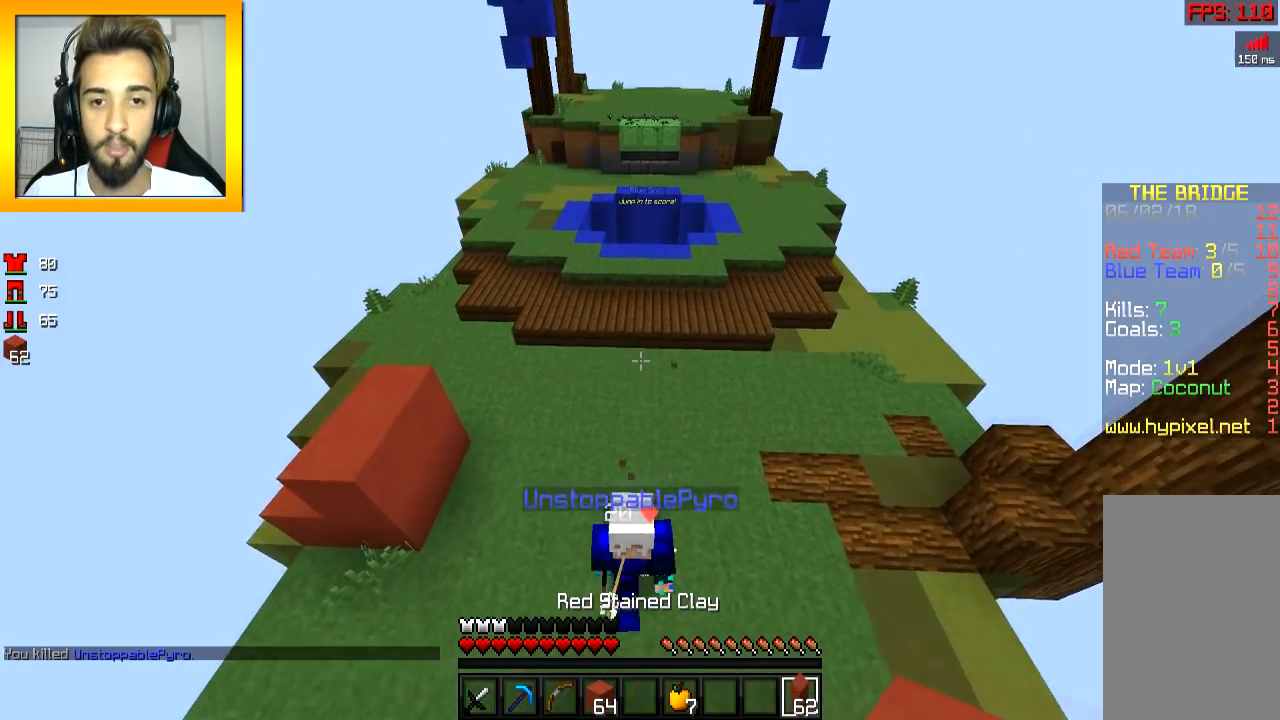
{"keys": ["space", "w"], "mouse": ["right"], "events": [[200, "space", "up"], [283, "space", "down"], [400, "mouse_right", "down"], [450, "mouse_right", "up"], [500, "mouse_right", "down"]]}
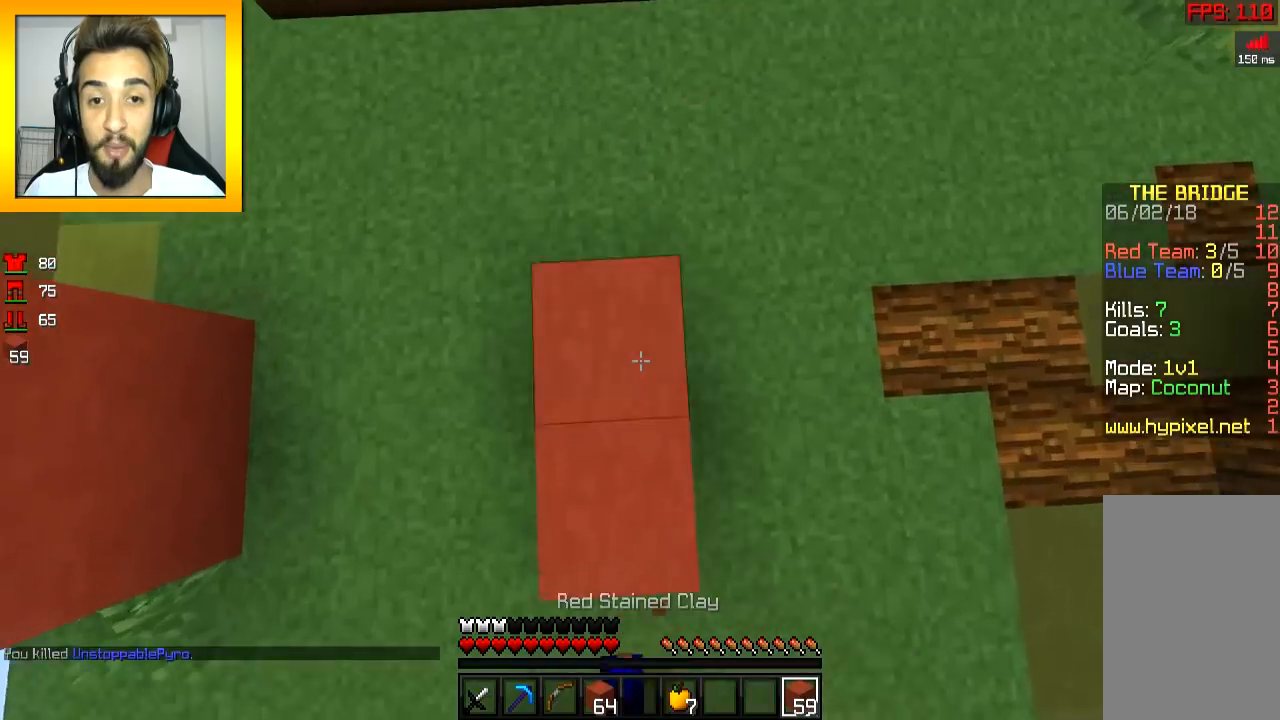
{"keys": ["space", "w"], "mouse": [], "events": [[100, "mouse_right", "up"], [150, "mouse_right", "down"], [200, "mouse_right", "up"], [250, "mouse_right", "down"], [300, "mouse_right", "up"], [350, "mouse_right", "down"], [451, "mouse_right", "up"]]}
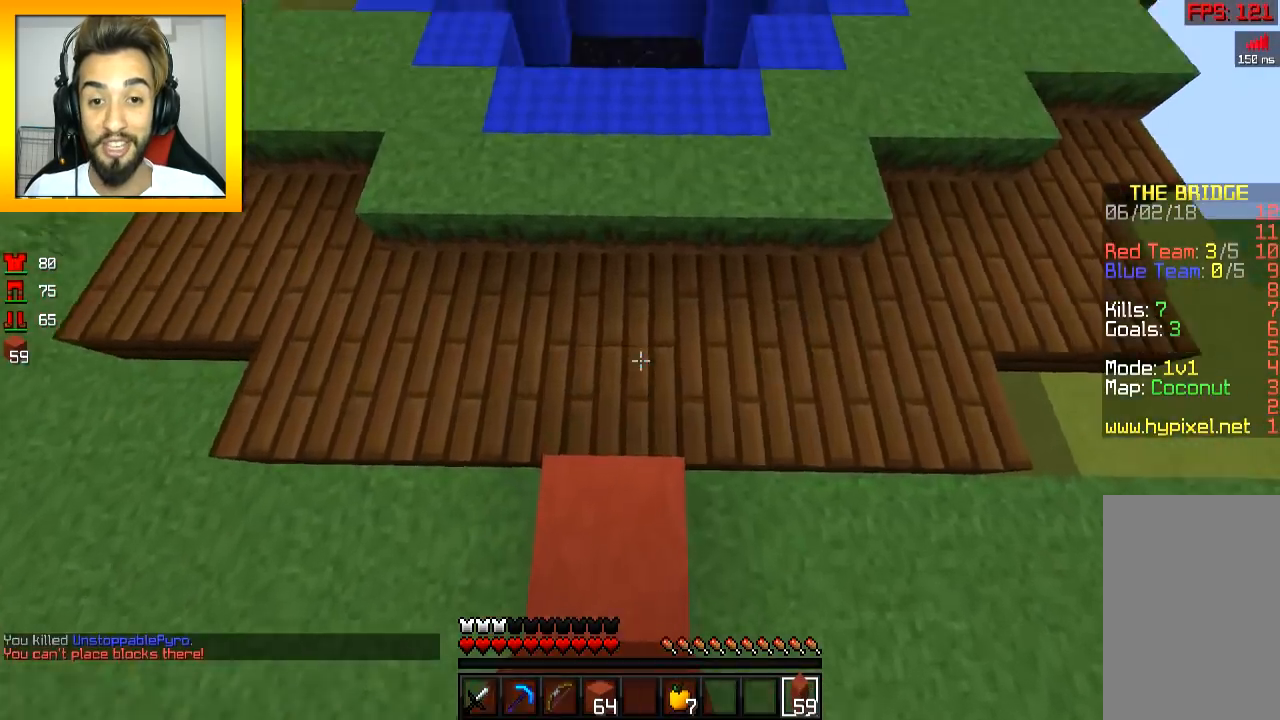
{"keys": ["a", "w"], "mouse": [], "events": [[400, "space", "up"], [450, "a", "down"]]}